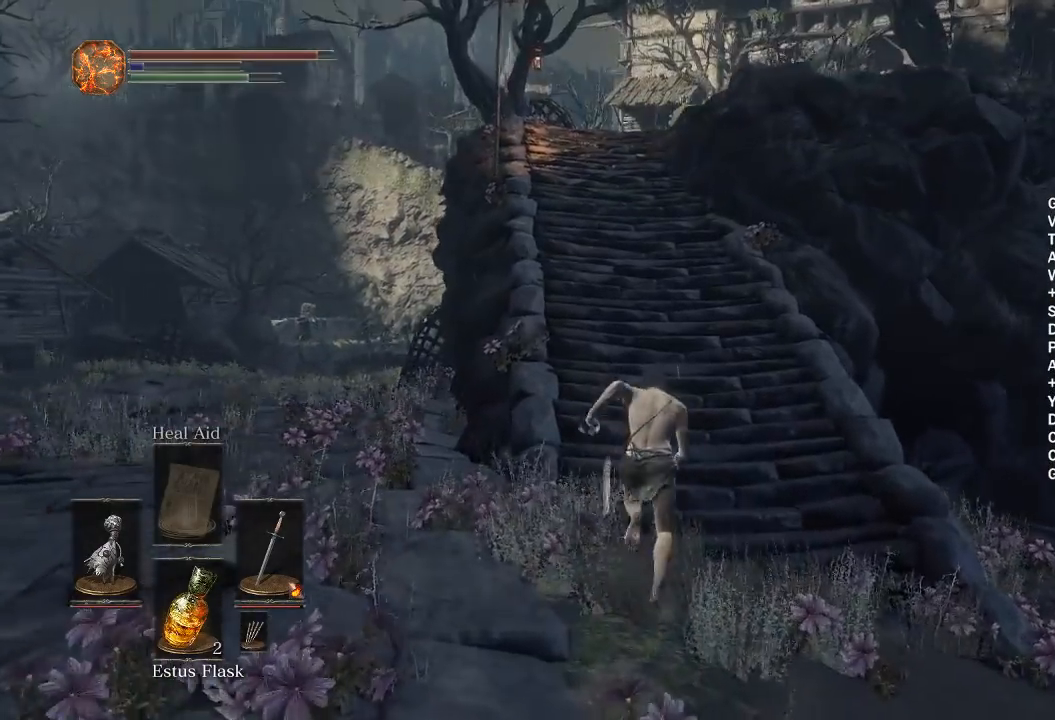
Gameplay with a controller (Xbox layout); each line is a JSON object with the inputs held at the frame after it. "events" lists button and stick changes between this image and that frame as [ms after this image, input, new state], when the widget could be followed in between. Not read: START.
{"buttons": ["B"], "left_stick": "up", "right_stick": "center", "events": []}
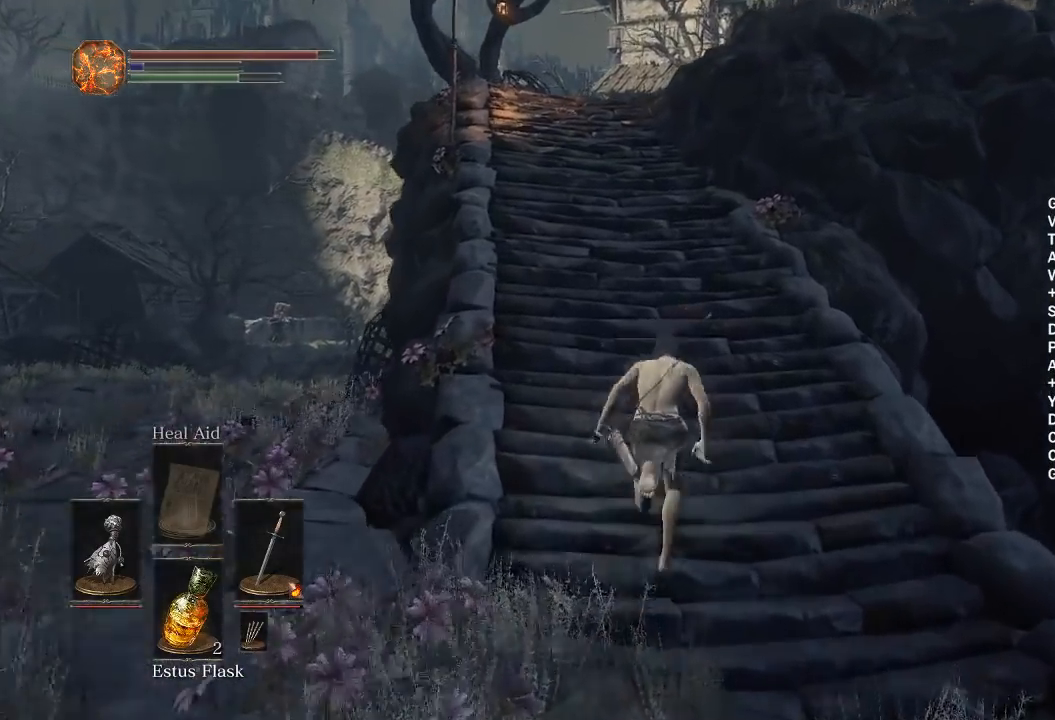
{"buttons": ["B"], "left_stick": "up", "right_stick": "down-right", "events": [[250, "right_stick", "down-right"]]}
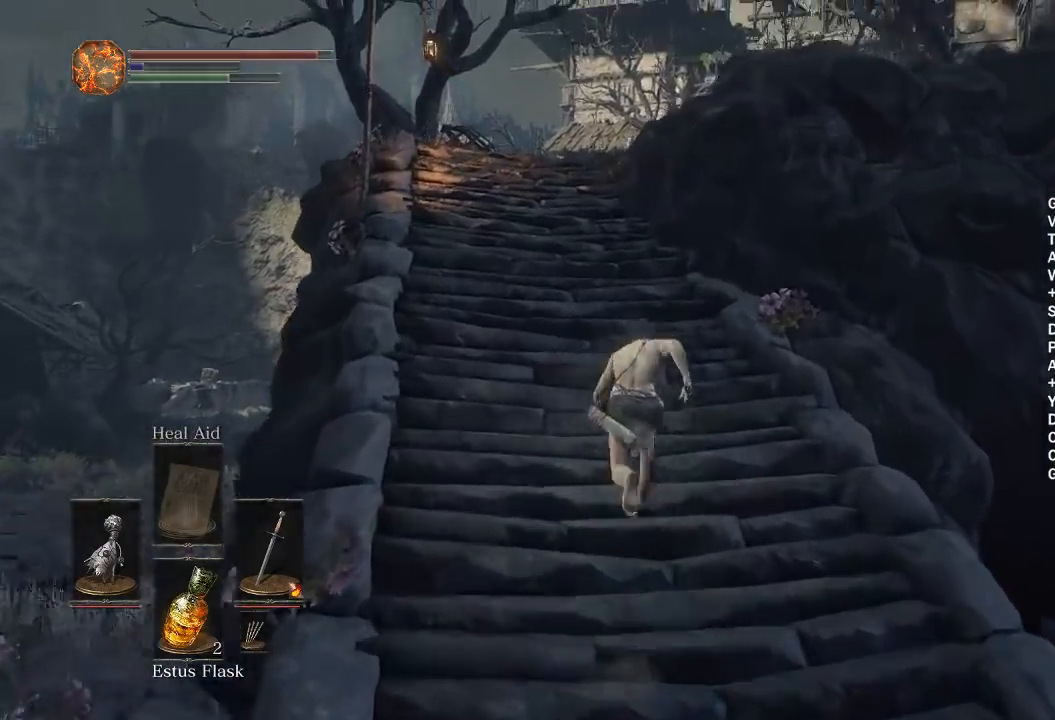
{"buttons": ["B"], "left_stick": "up", "right_stick": "down-right", "events": []}
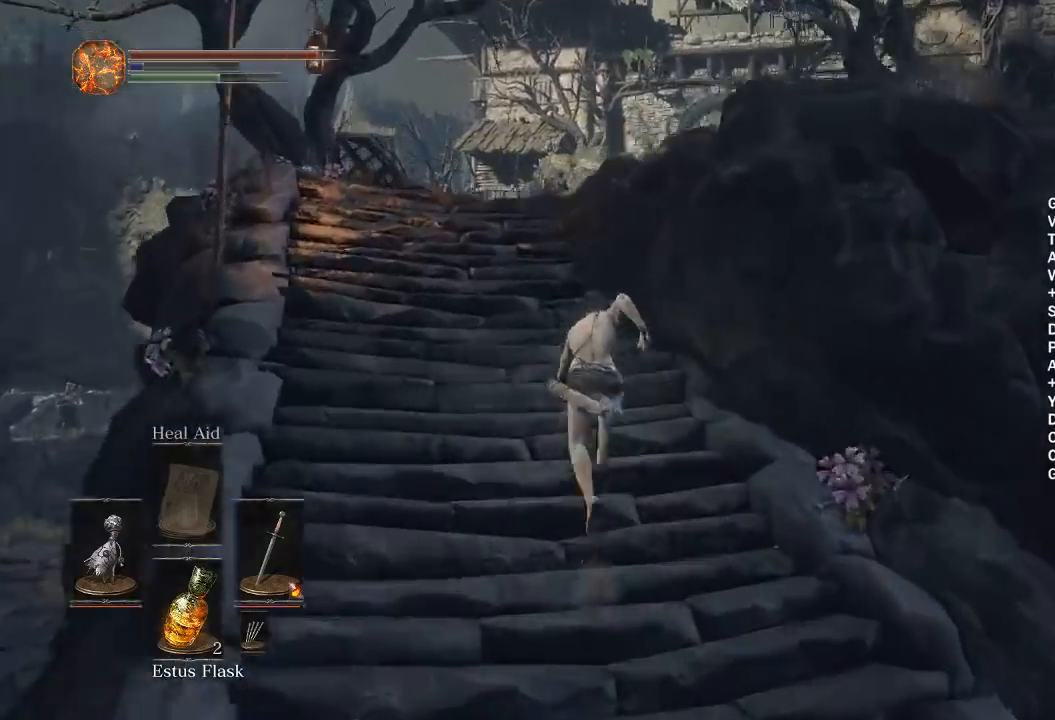
{"buttons": ["B"], "left_stick": "up", "right_stick": "down-right", "events": []}
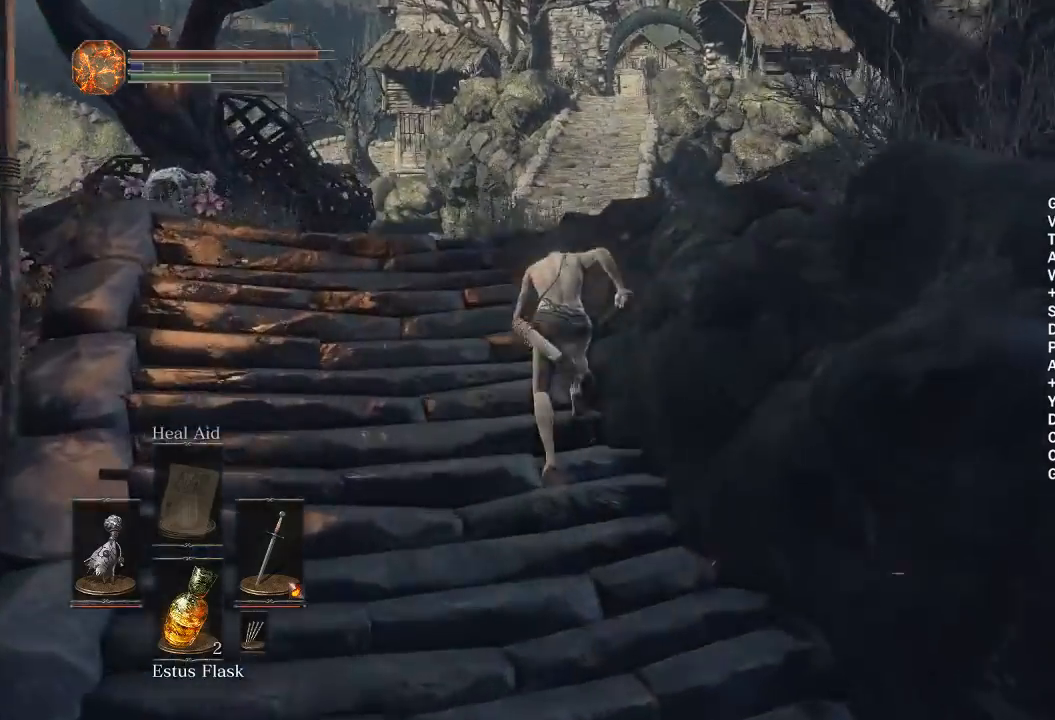
{"buttons": ["B"], "left_stick": "up", "right_stick": "down-right", "events": []}
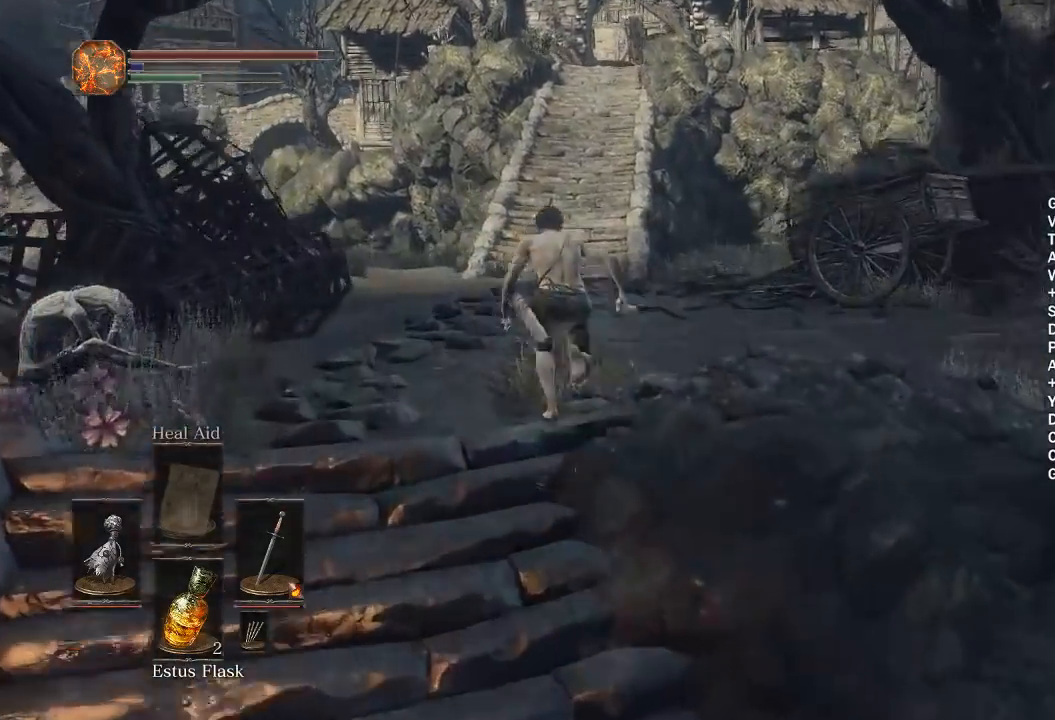
{"buttons": ["B"], "left_stick": "up", "right_stick": "down-right", "events": []}
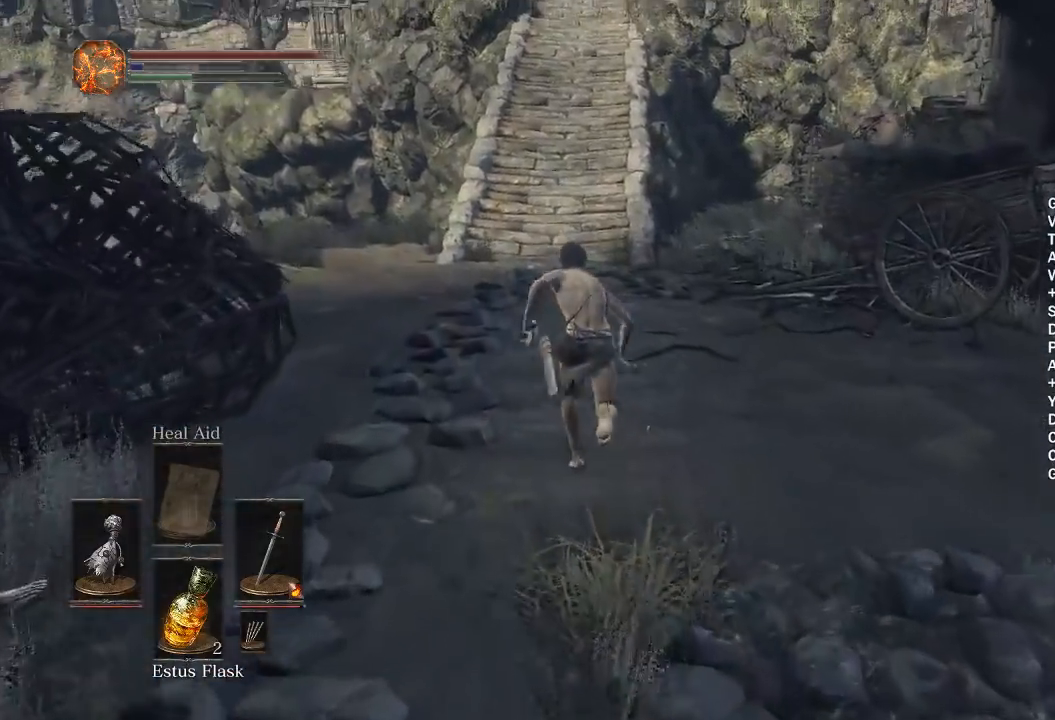
{"buttons": ["B"], "left_stick": "up", "right_stick": "down-right", "events": []}
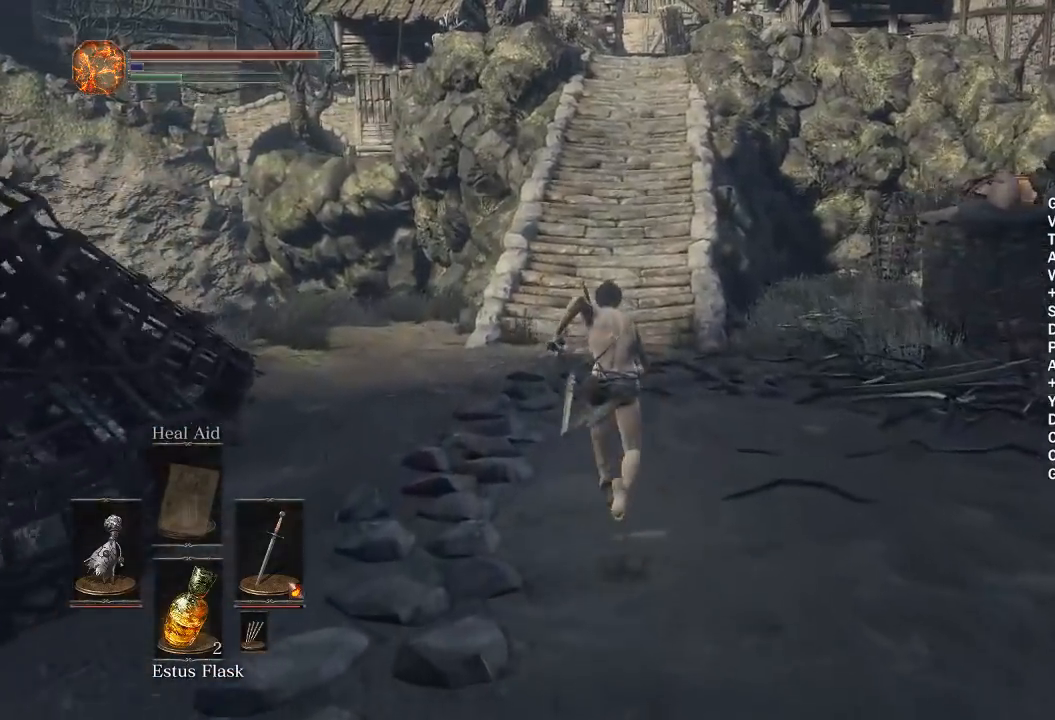
{"buttons": ["B"], "left_stick": "up", "right_stick": "down-right", "events": []}
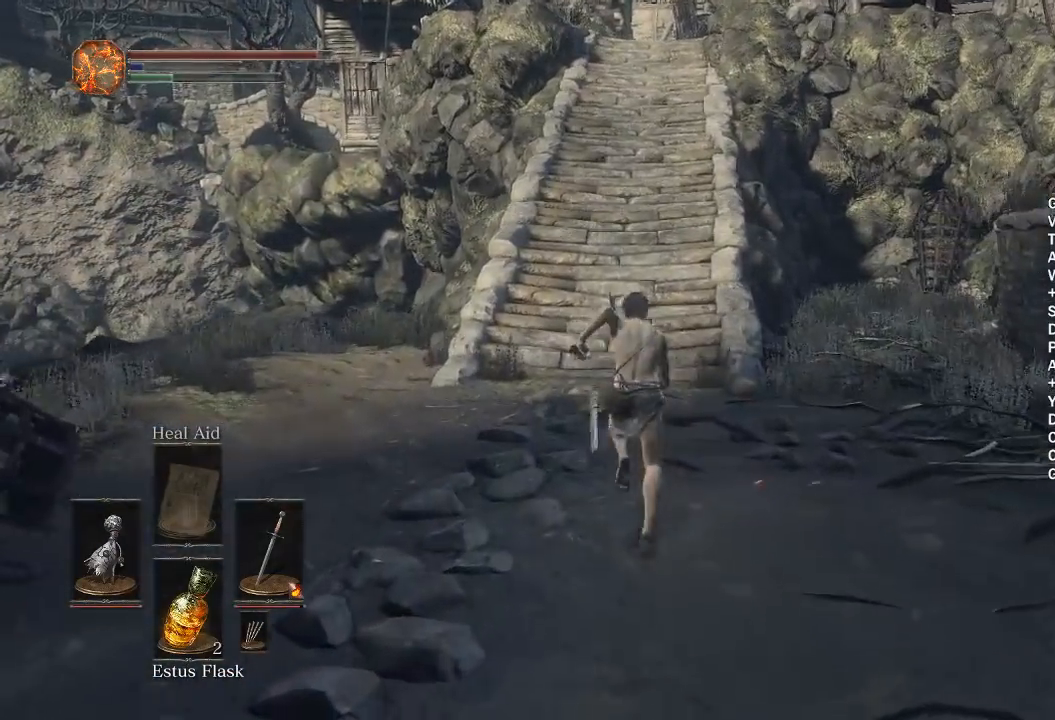
{"buttons": ["B"], "left_stick": "up", "right_stick": "center", "events": [[250, "right_stick", "center"]]}
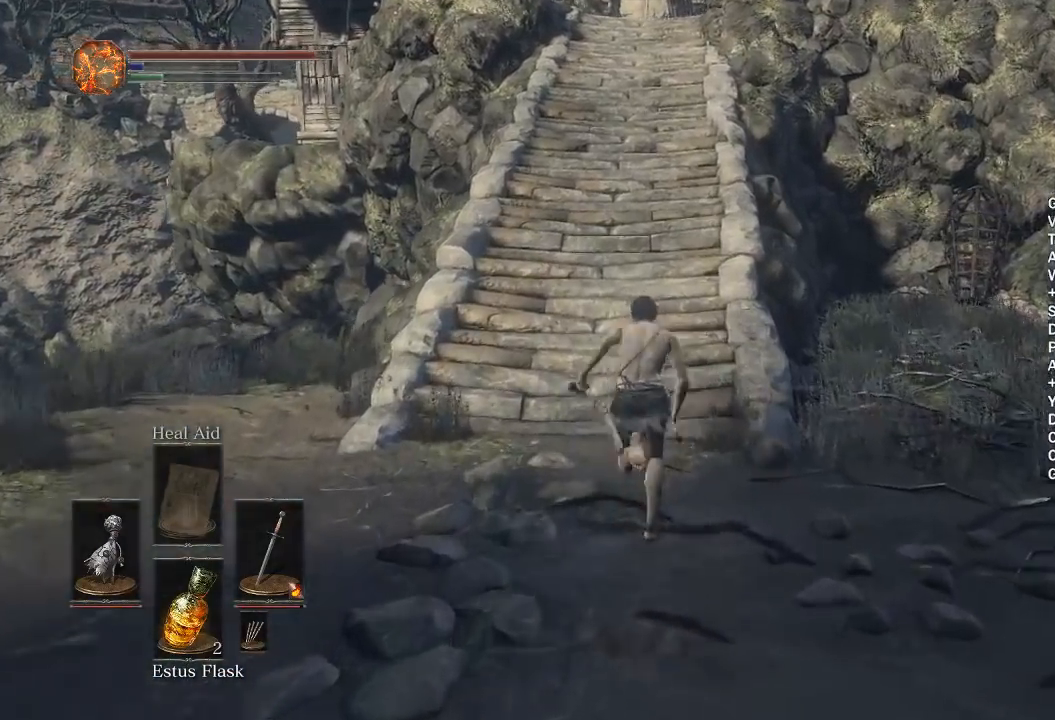
{"buttons": ["B"], "left_stick": "up", "right_stick": "center", "events": []}
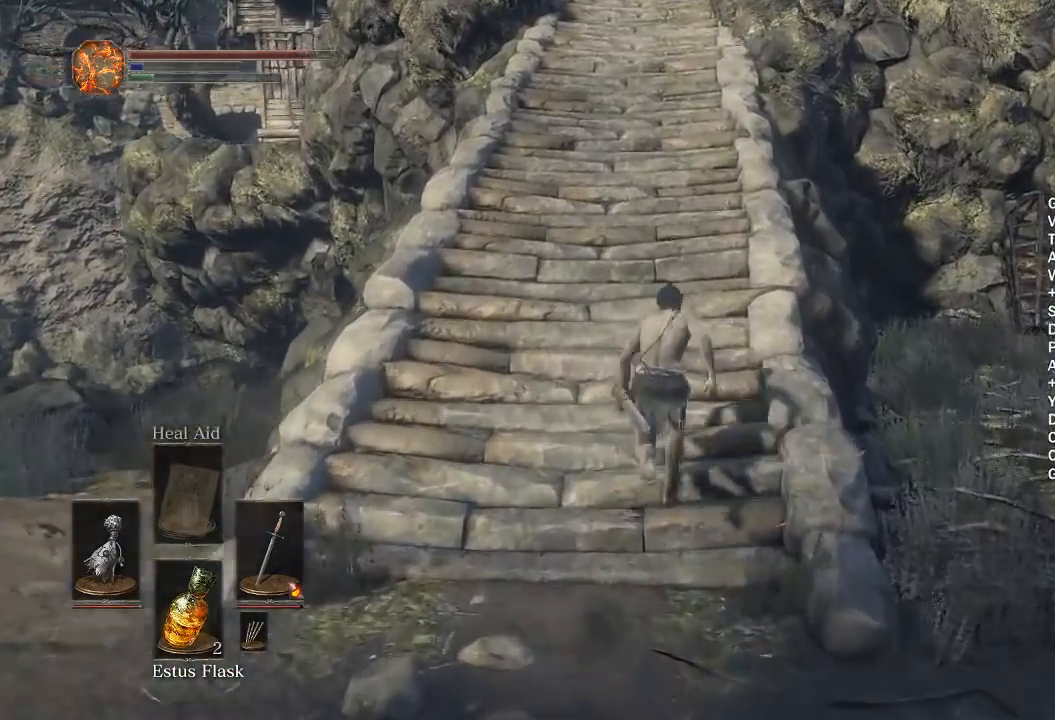
{"buttons": [], "left_stick": "up", "right_stick": "center", "events": [[17, "right_stick", "right"], [117, "right_stick", "center"], [350, "B", "up"]]}
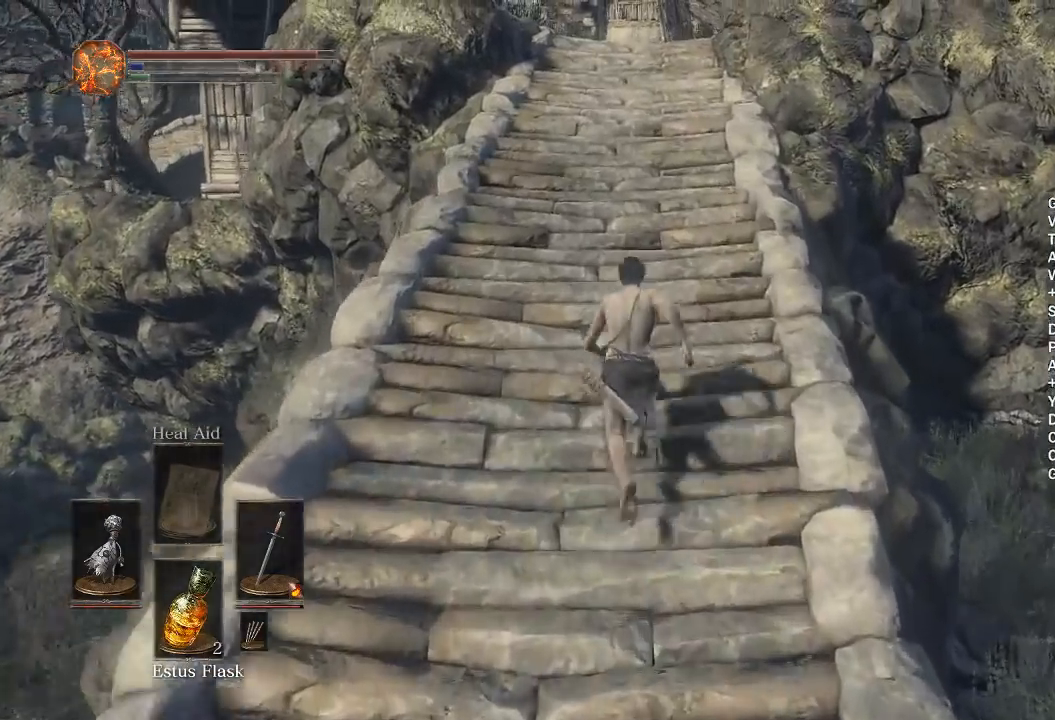
{"buttons": [], "left_stick": "up", "right_stick": "center", "events": []}
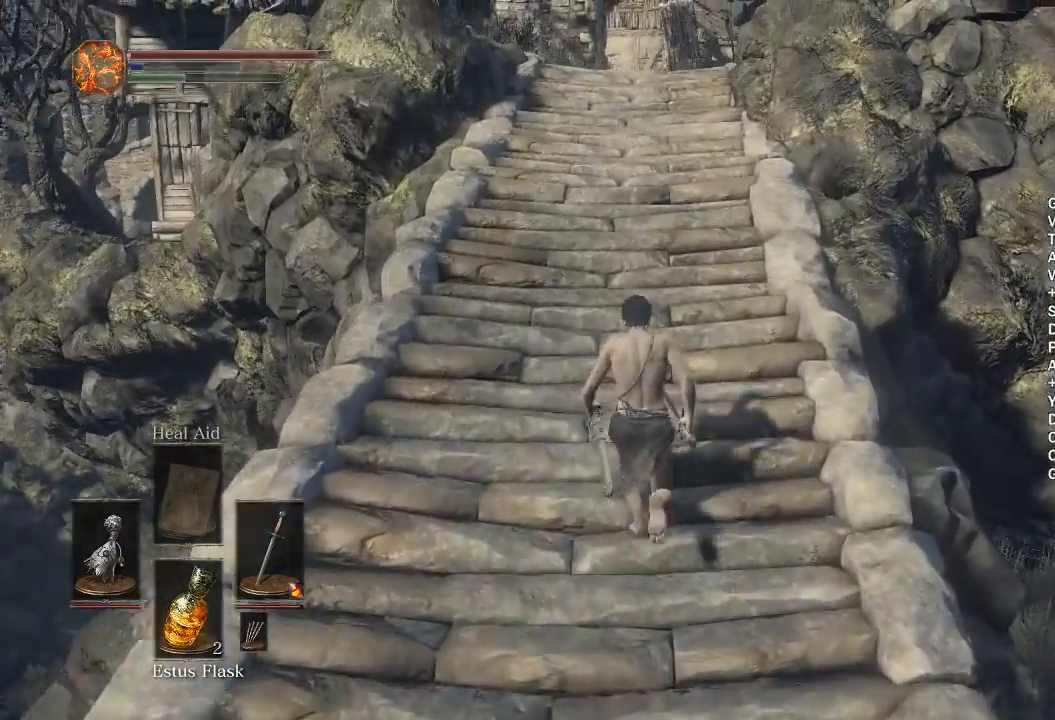
{"buttons": [], "left_stick": "up", "right_stick": "center", "events": []}
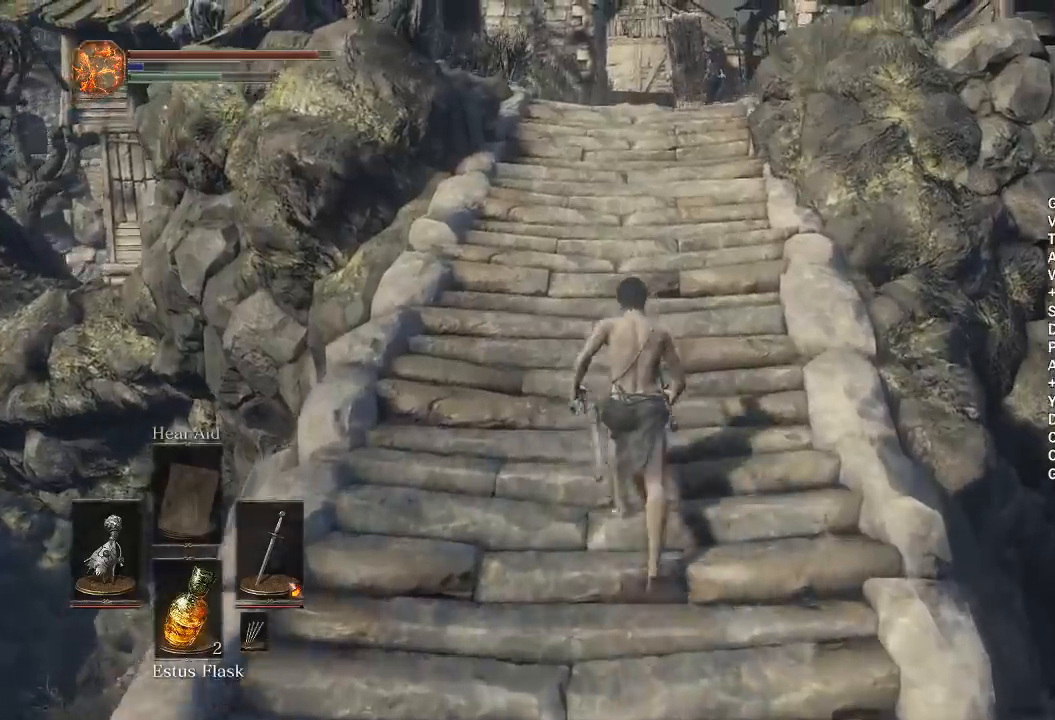
{"buttons": ["B"], "left_stick": "up", "right_stick": "center", "events": [[33, "B", "down"]]}
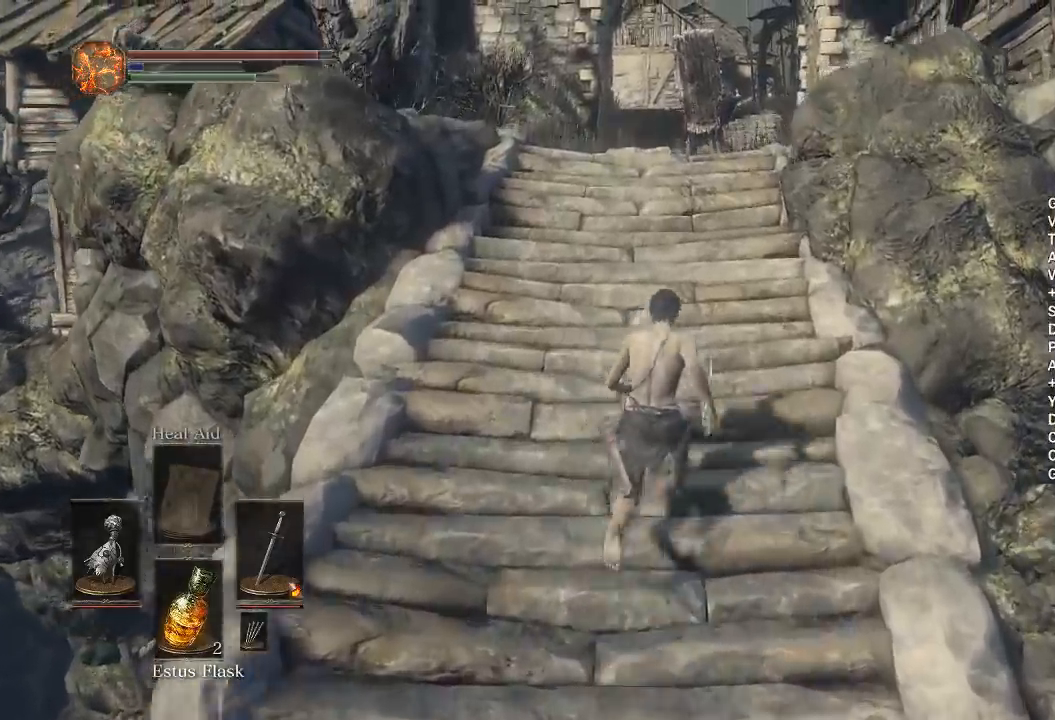
{"buttons": ["B"], "left_stick": "up", "right_stick": "center", "events": []}
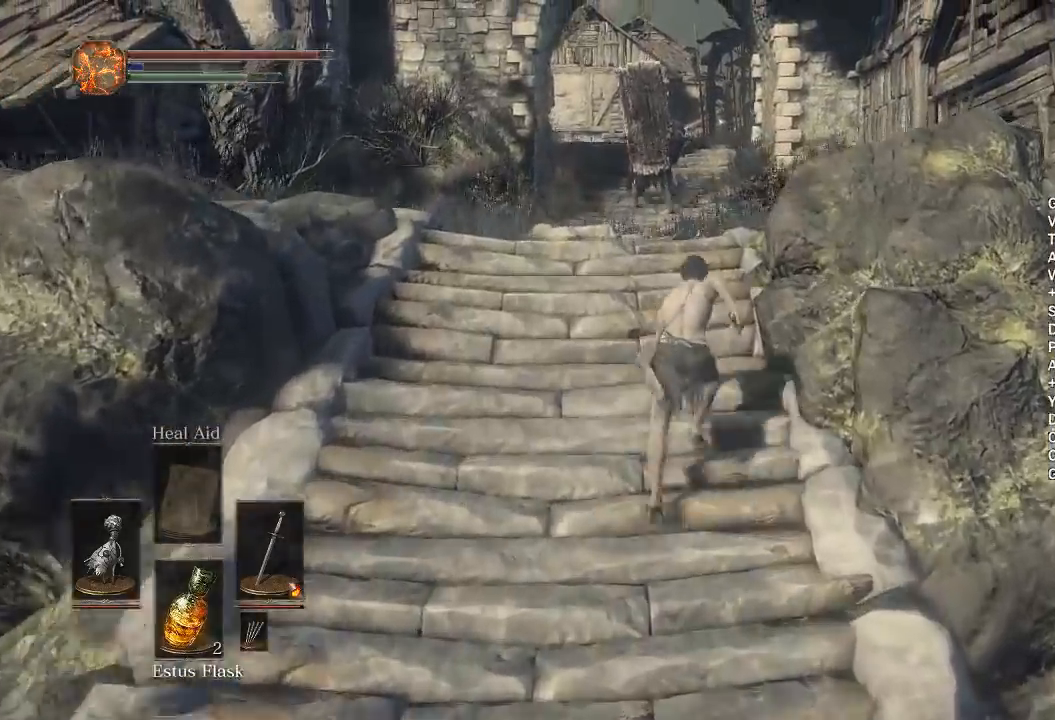
{"buttons": ["B"], "left_stick": "up", "right_stick": "center", "events": []}
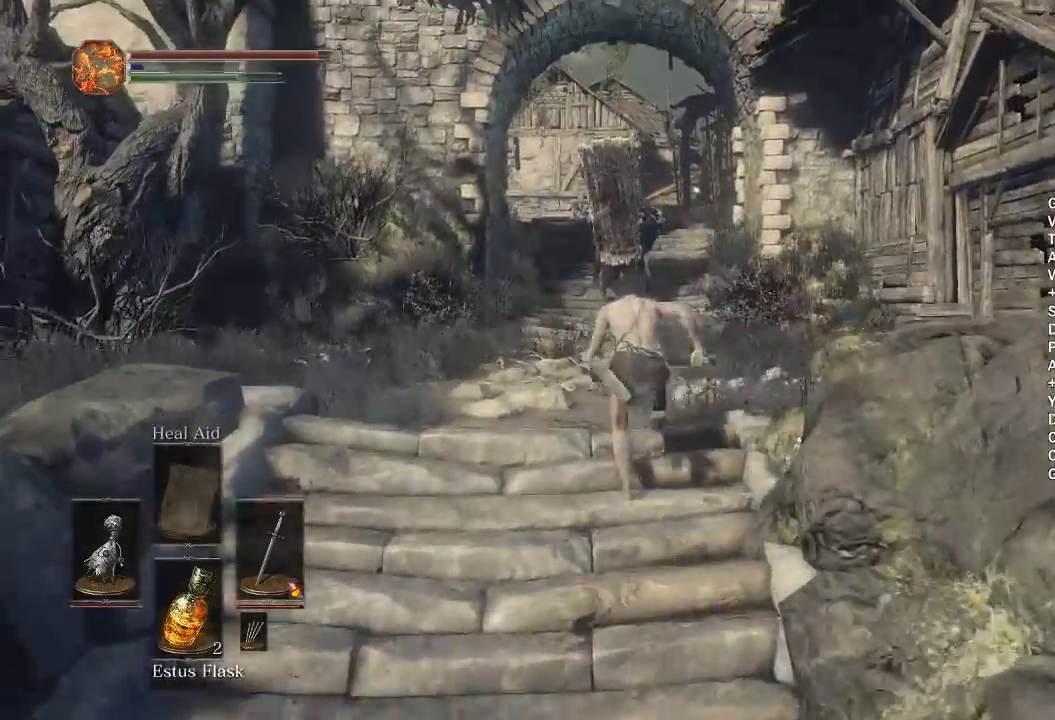
{"buttons": ["B"], "left_stick": "up", "right_stick": "center", "events": []}
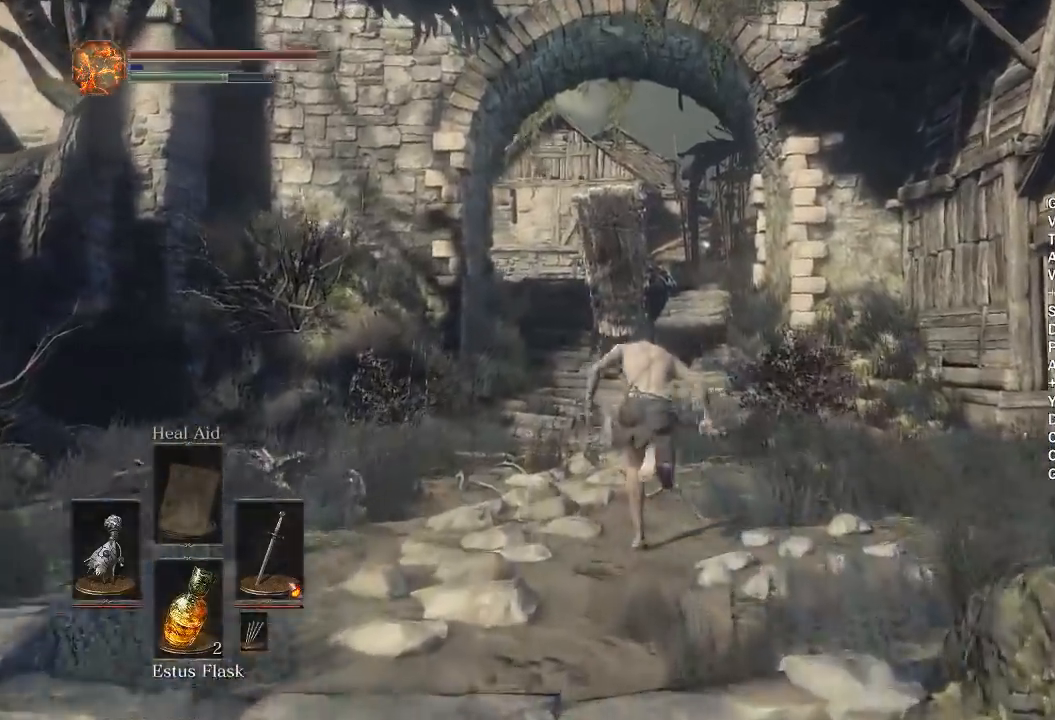
{"buttons": ["B"], "left_stick": "up", "right_stick": "center", "events": [[183, "right_stick", "down-right"], [283, "right_stick", "center"]]}
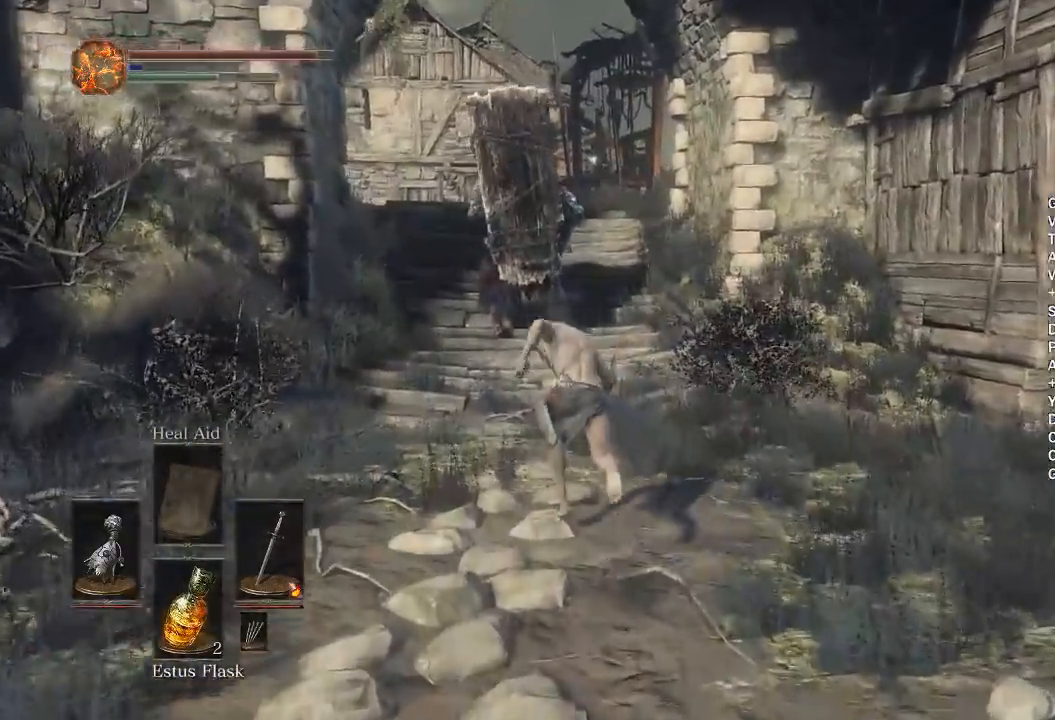
{"buttons": ["B"], "left_stick": "up", "right_stick": "center", "events": []}
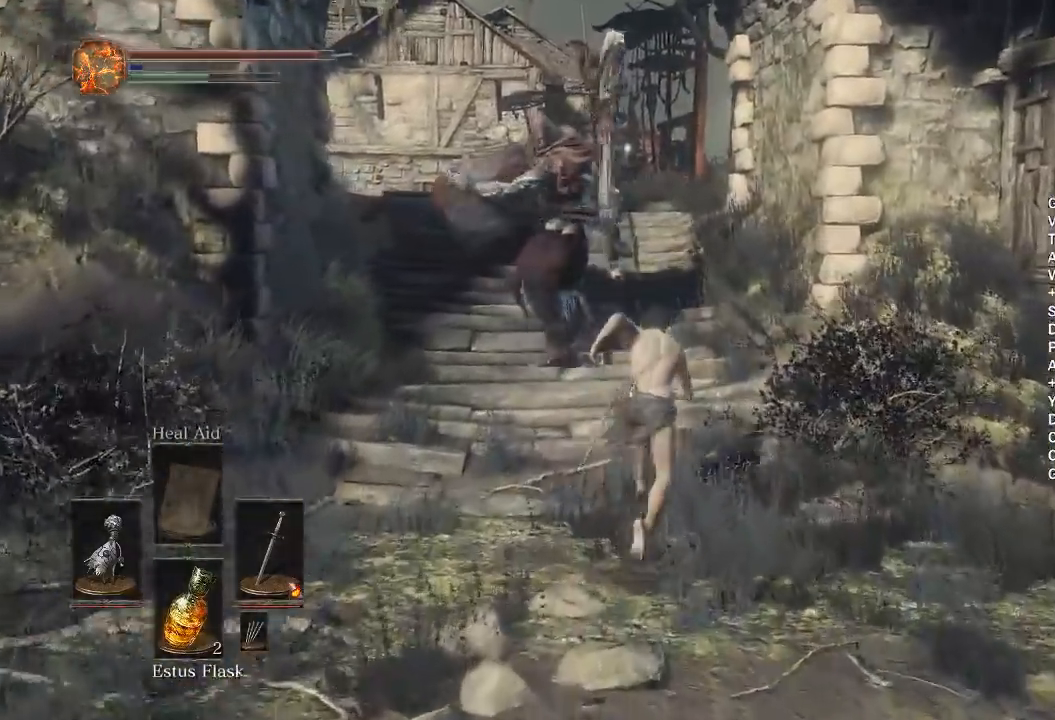
{"buttons": ["B"], "left_stick": "up", "right_stick": "right", "events": [[217, "right_stick", "right"]]}
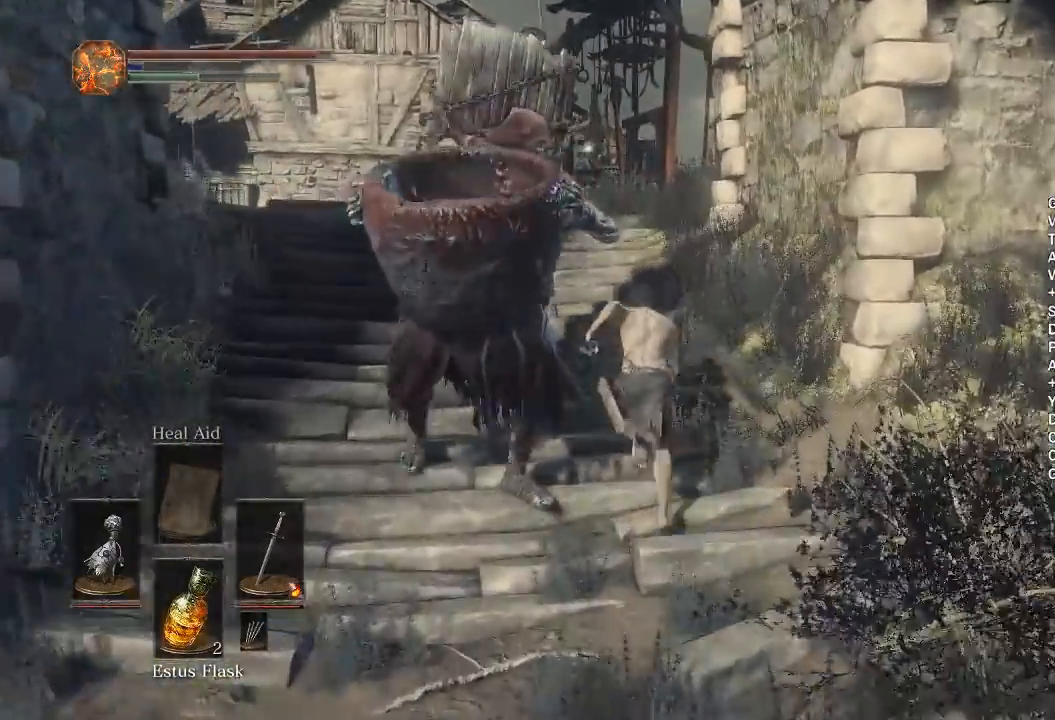
{"buttons": ["B"], "left_stick": "up", "right_stick": "down-right", "events": [[50, "right_stick", "down-right"]]}
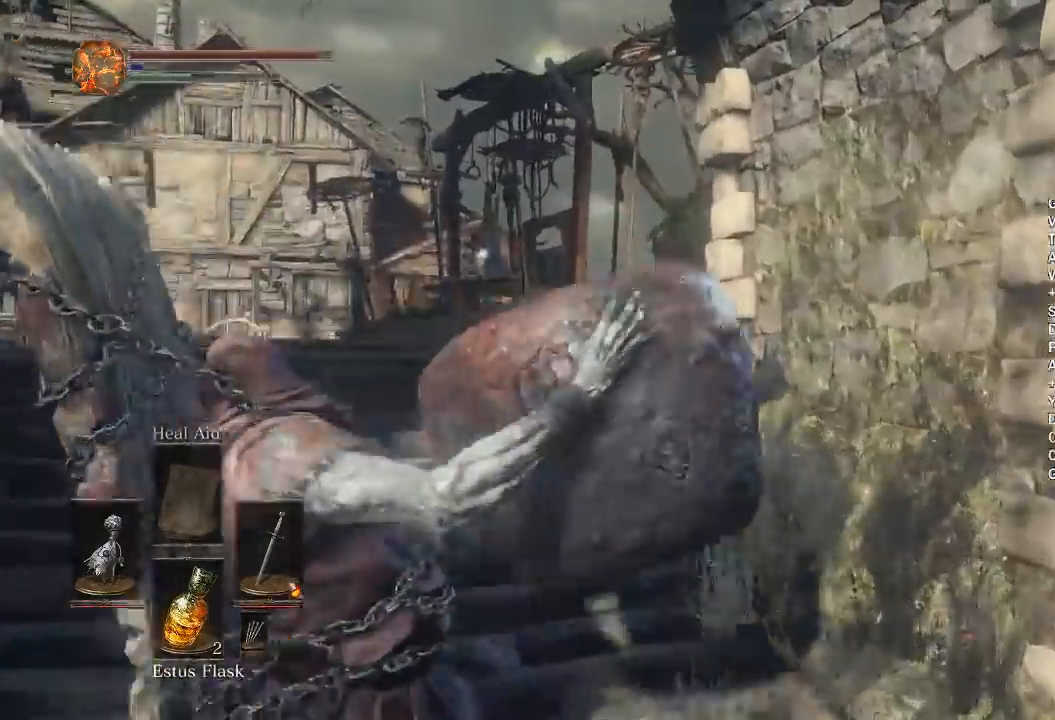
{"buttons": ["B"], "left_stick": "up", "right_stick": "down-right", "events": []}
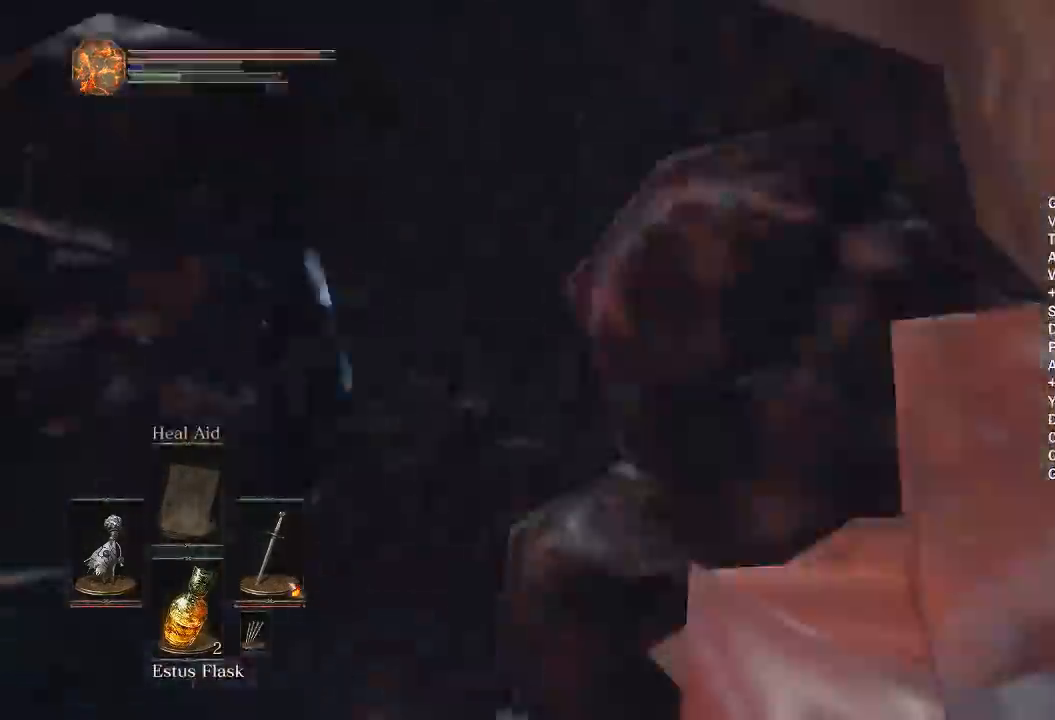
{"buttons": ["B"], "left_stick": "up", "right_stick": "down-right", "events": []}